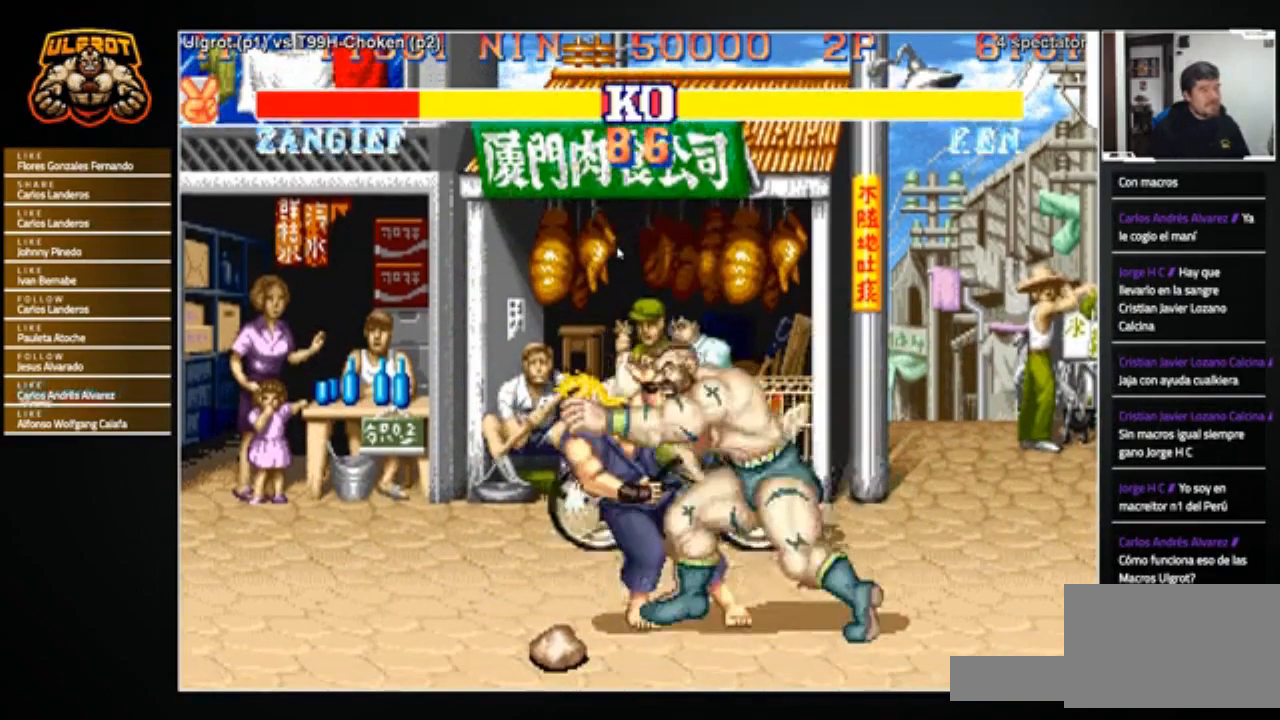
Gameplay with a controller (arcade stick); each line is a JSON object with the inputs held at the frame after it. "events" lists button and stick changes between this image and that frame as [ms after this image, input, new state], when the widget could be followed in between. Not read: L3 R3.
{"buttons": [], "left_stick": "center", "events": [[133, "TRIANGLE", "down"], [233, "left_stick", "center"], [266, "TRIANGLE", "up"]]}
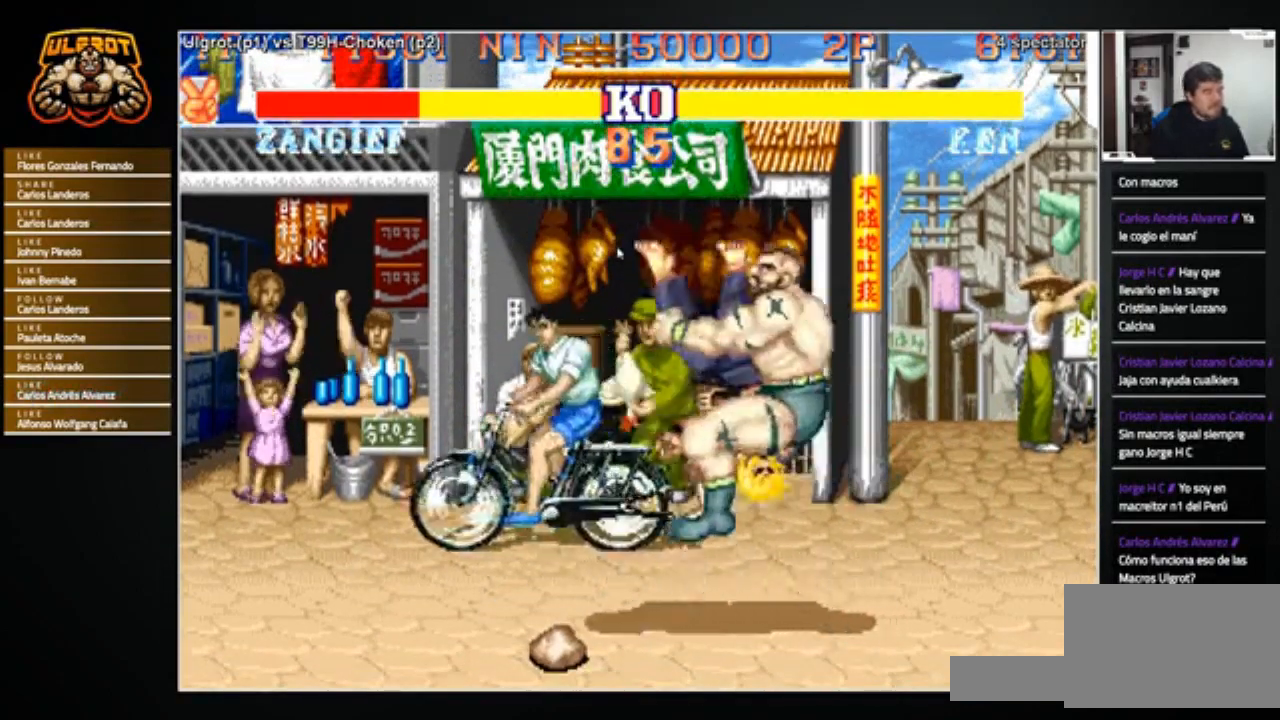
{"buttons": [], "left_stick": "left", "events": [[400, "left_stick", "left"]]}
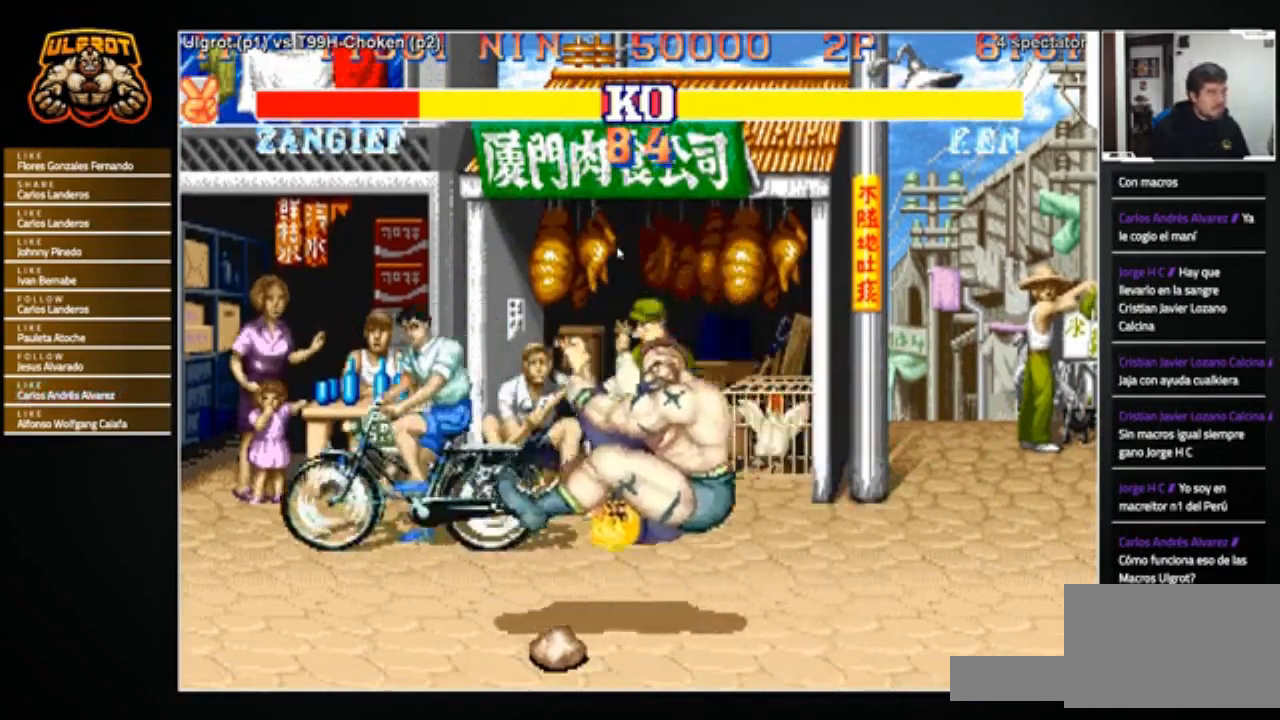
{"buttons": [], "left_stick": "left", "events": []}
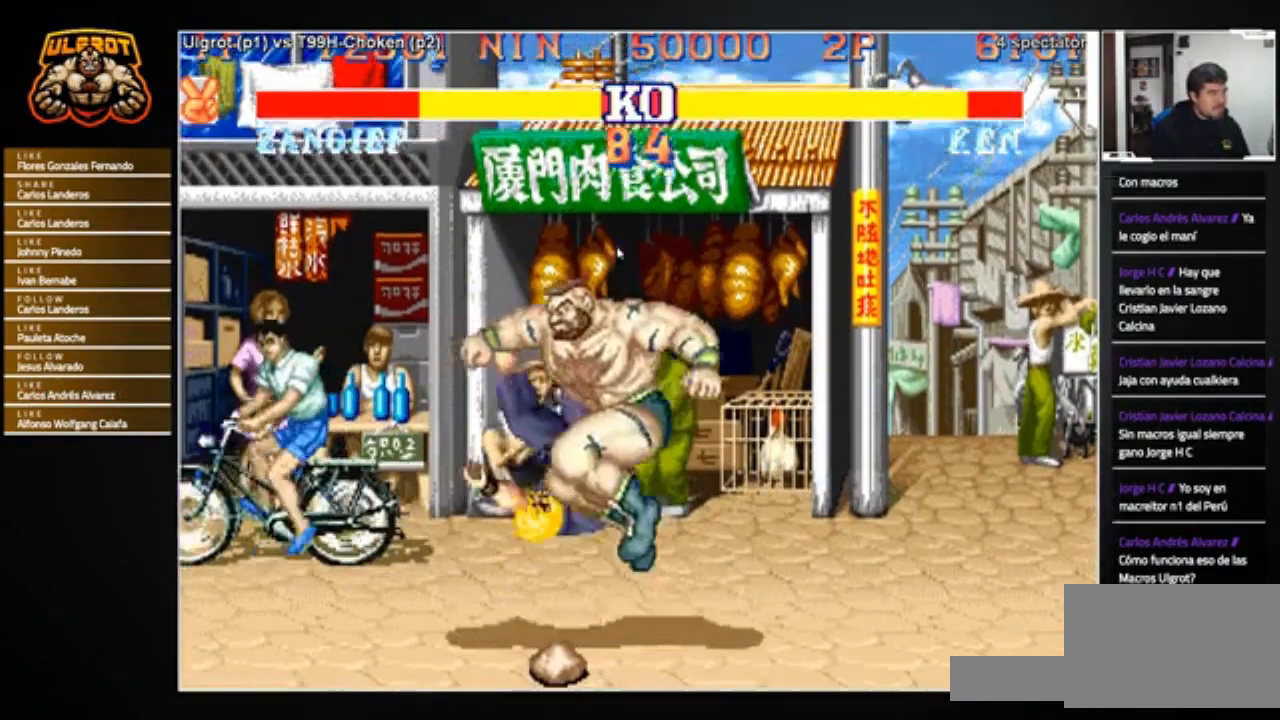
{"buttons": [], "left_stick": "left", "events": []}
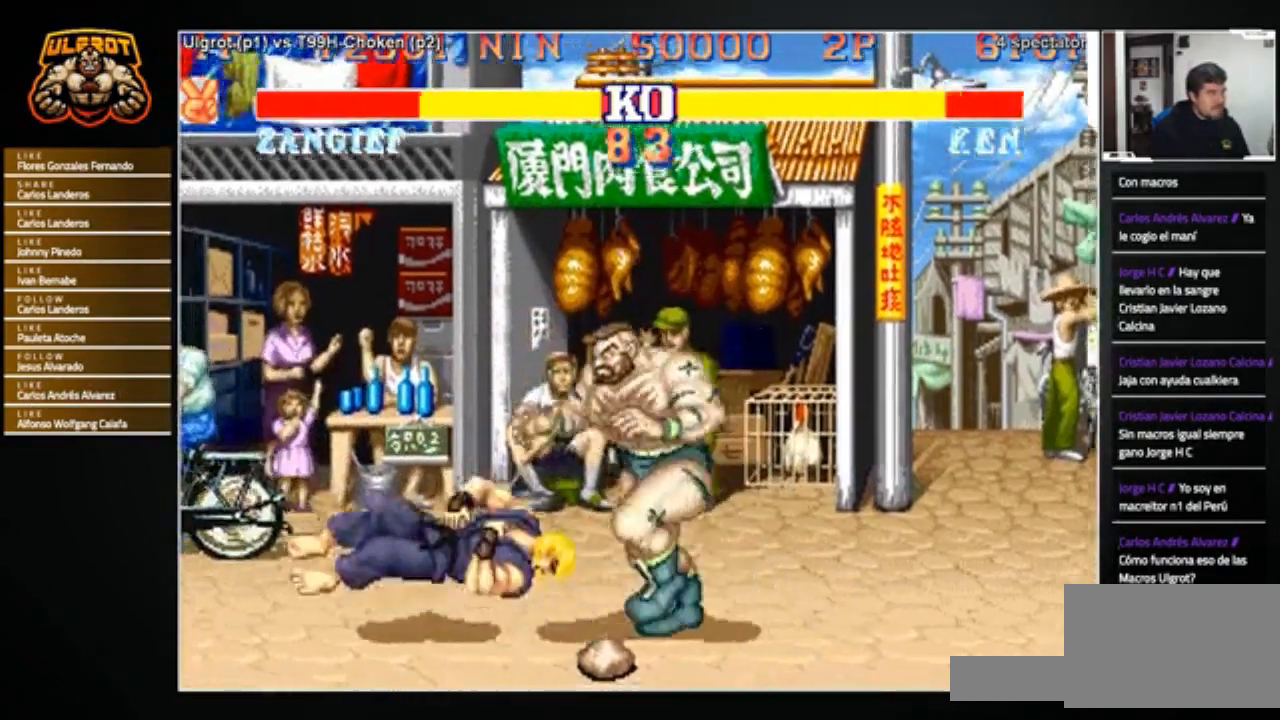
{"buttons": [], "left_stick": "center", "events": [[333, "left_stick", "up-left"], [500, "left_stick", "center"]]}
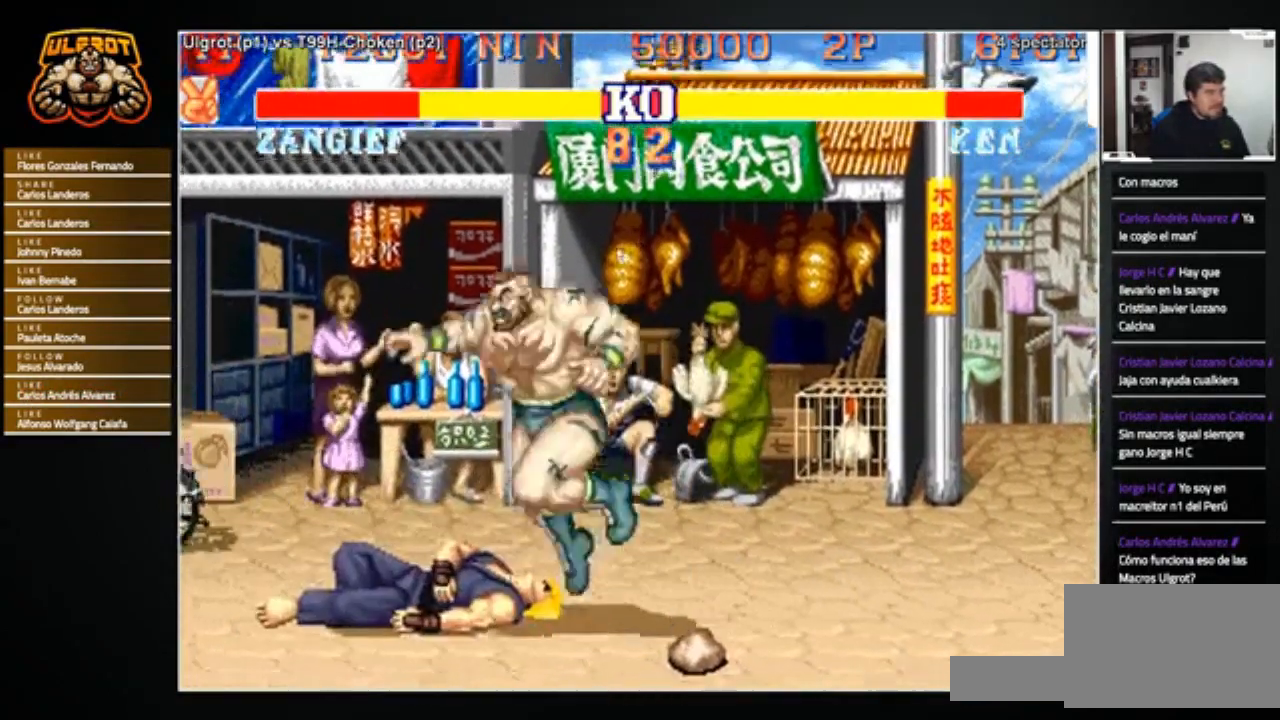
{"buttons": ["R1"], "left_stick": "down", "events": [[267, "left_stick", "left"], [367, "left_stick", "down"], [467, "R1", "down"]]}
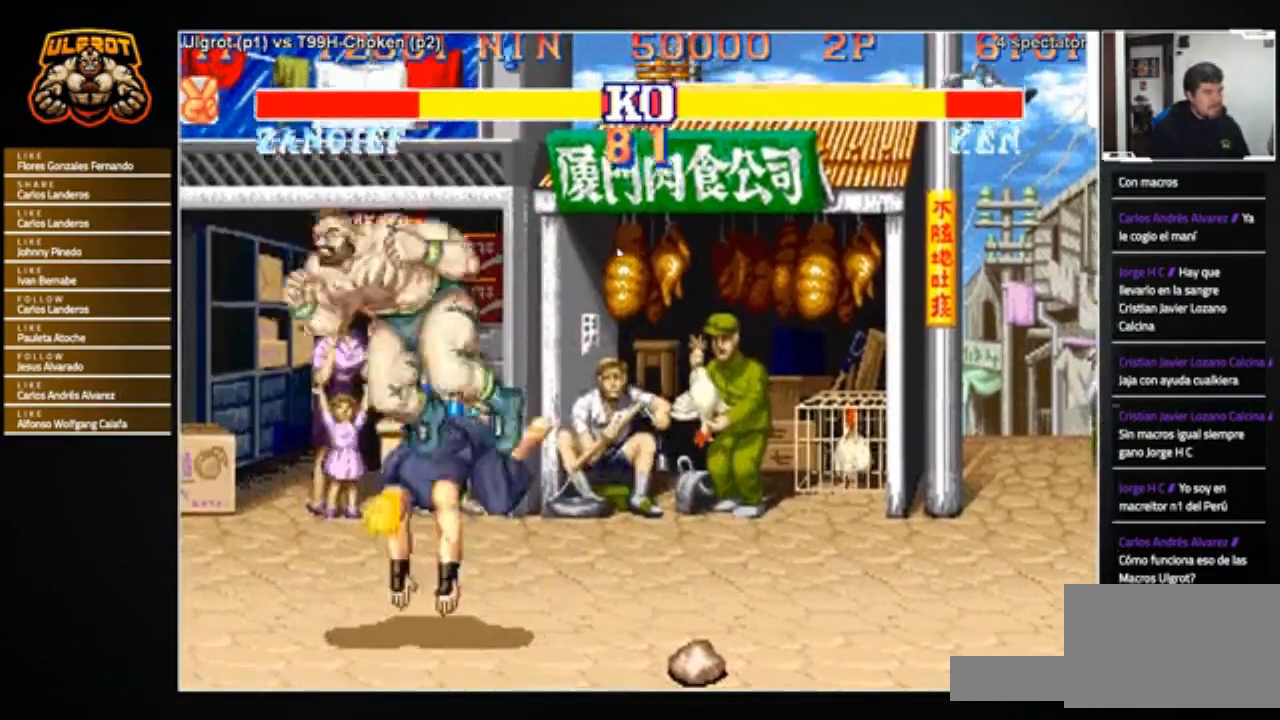
{"buttons": [], "left_stick": "down-right", "events": [[33, "R1", "up"], [166, "left_stick", "down-right"], [333, "R2", "down"], [367, "R2", "up"], [433, "R2", "down"], [500, "R2", "up"]]}
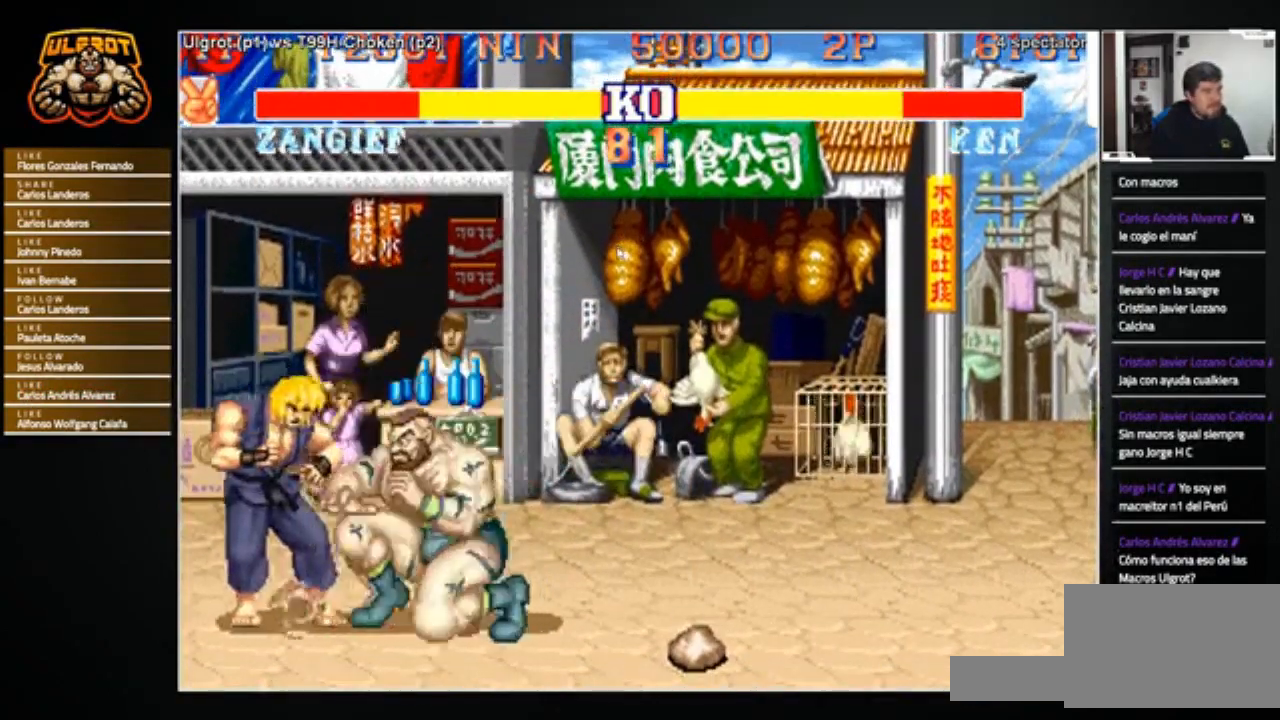
{"buttons": [], "left_stick": "right", "events": [[67, "R2", "down"], [133, "R2", "up"], [267, "left_stick", "center"], [467, "left_stick", "right"]]}
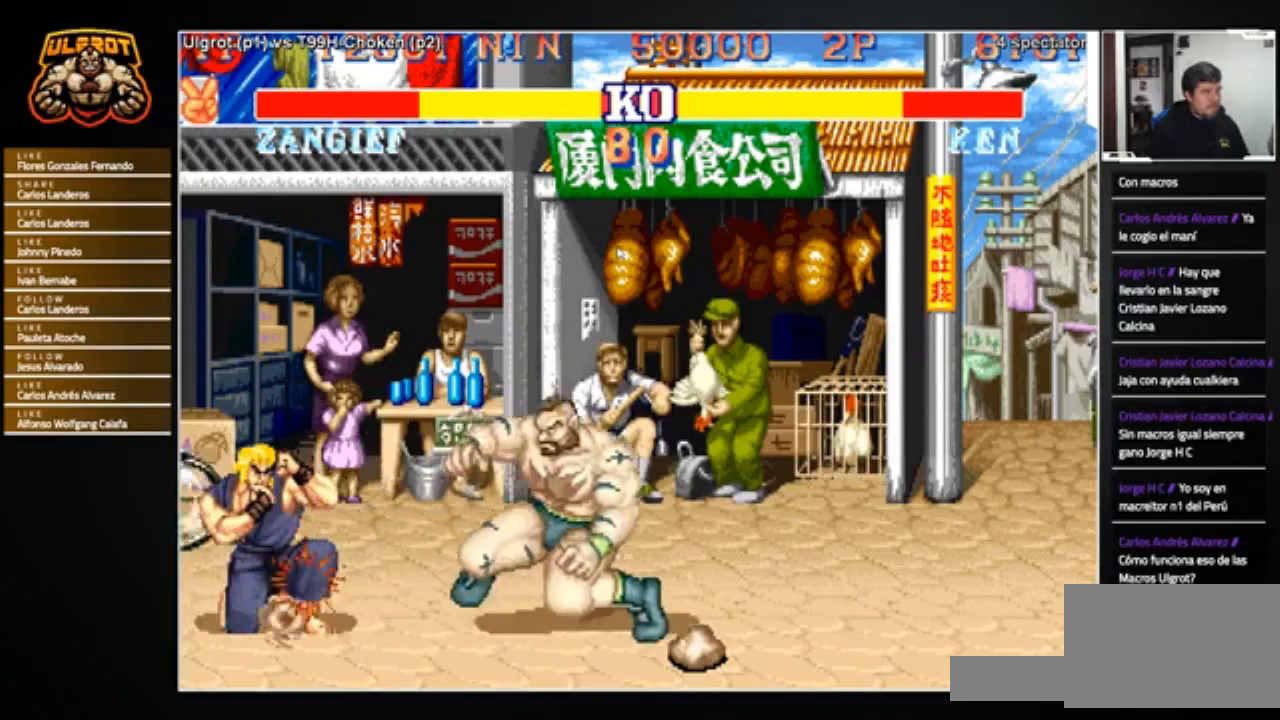
{"buttons": [], "left_stick": "right", "events": []}
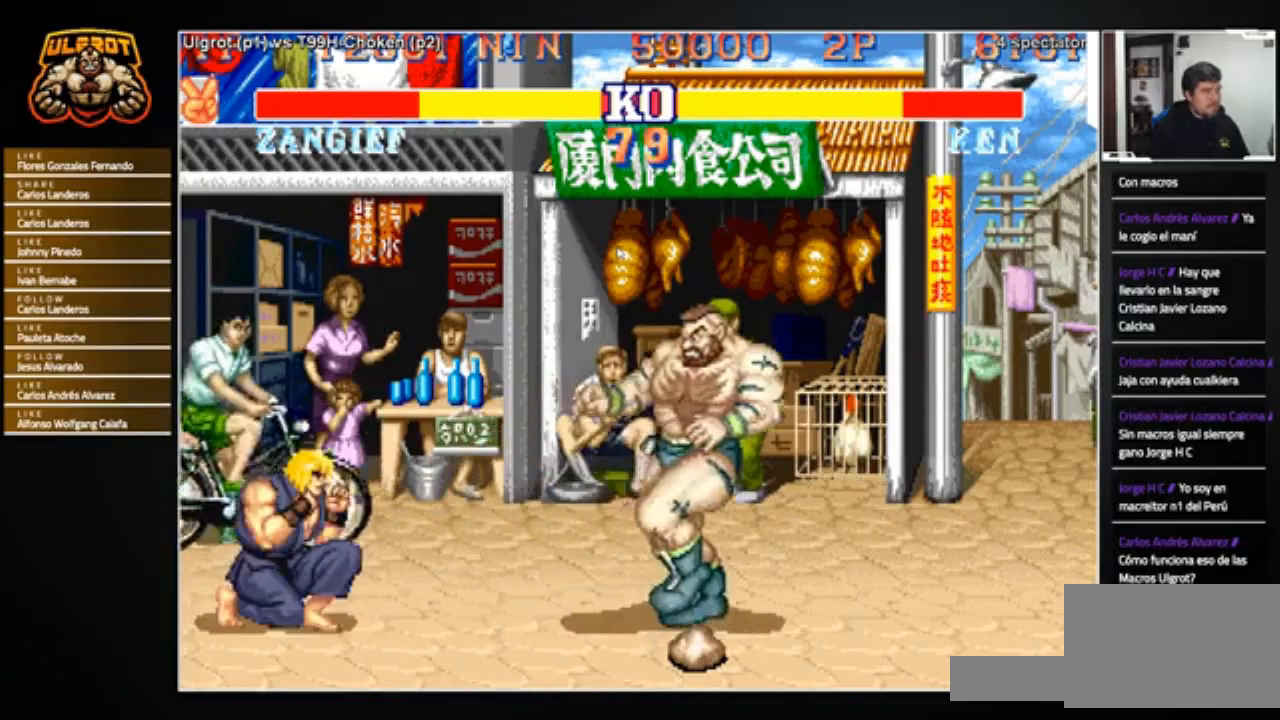
{"buttons": [], "left_stick": "down-right", "events": [[33, "left_stick", "center"], [100, "left_stick", "left"], [334, "left_stick", "down-right"]]}
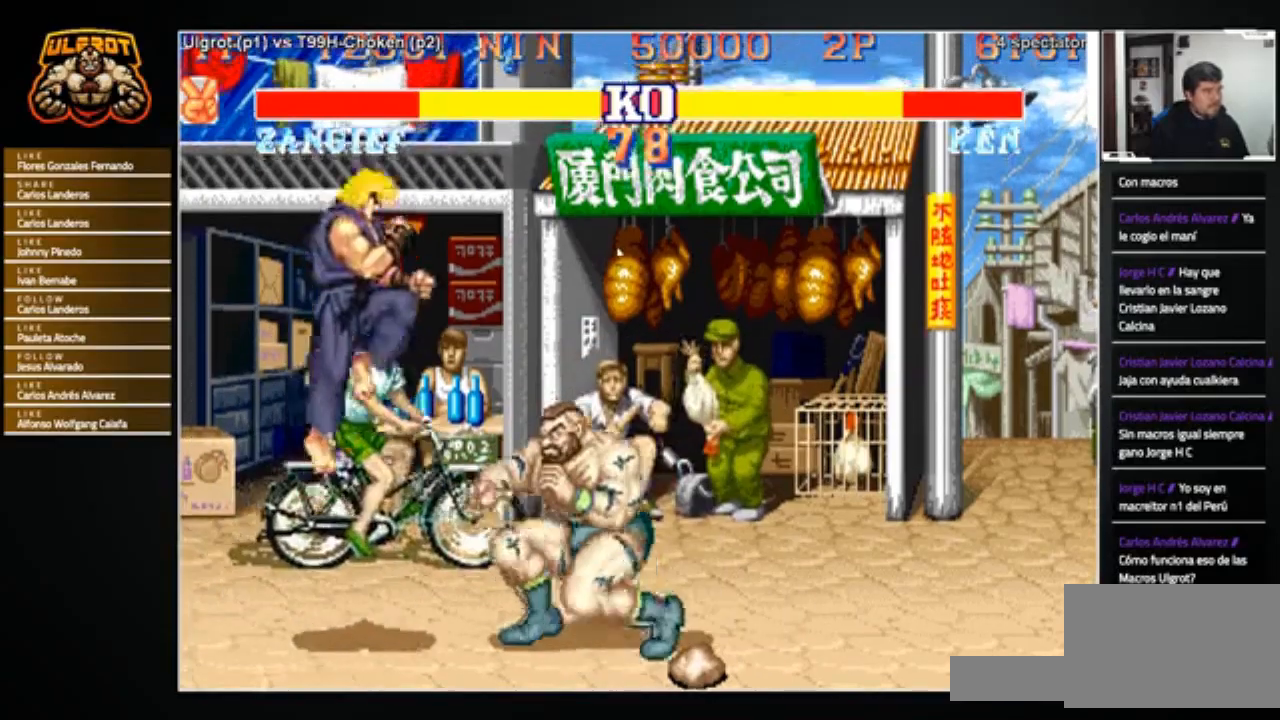
{"buttons": [], "left_stick": "right", "events": [[333, "left_stick", "right"], [367, "R1", "down"], [367, "SQUARE", "down"], [400, "TRIANGLE", "down"], [467, "SQUARE", "up"], [467, "TRIANGLE", "up"], [500, "R1", "up"]]}
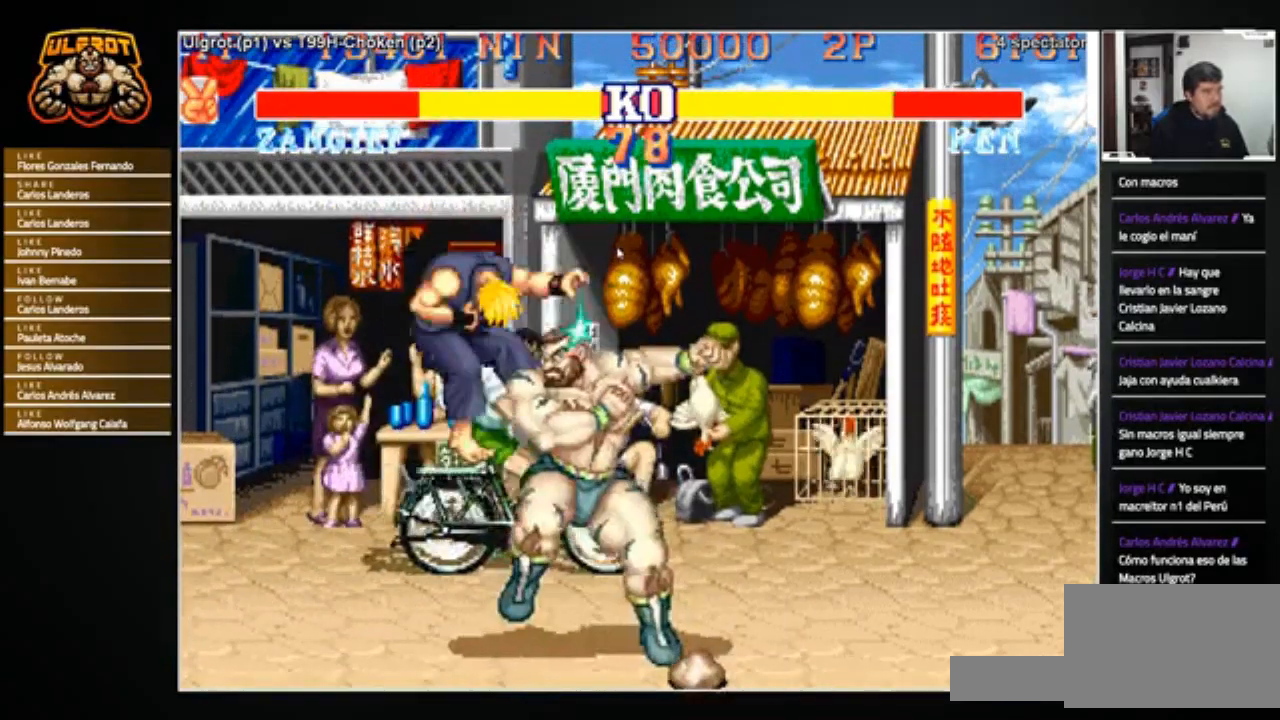
{"buttons": [], "left_stick": "left", "events": [[334, "left_stick", "center"], [400, "left_stick", "left"]]}
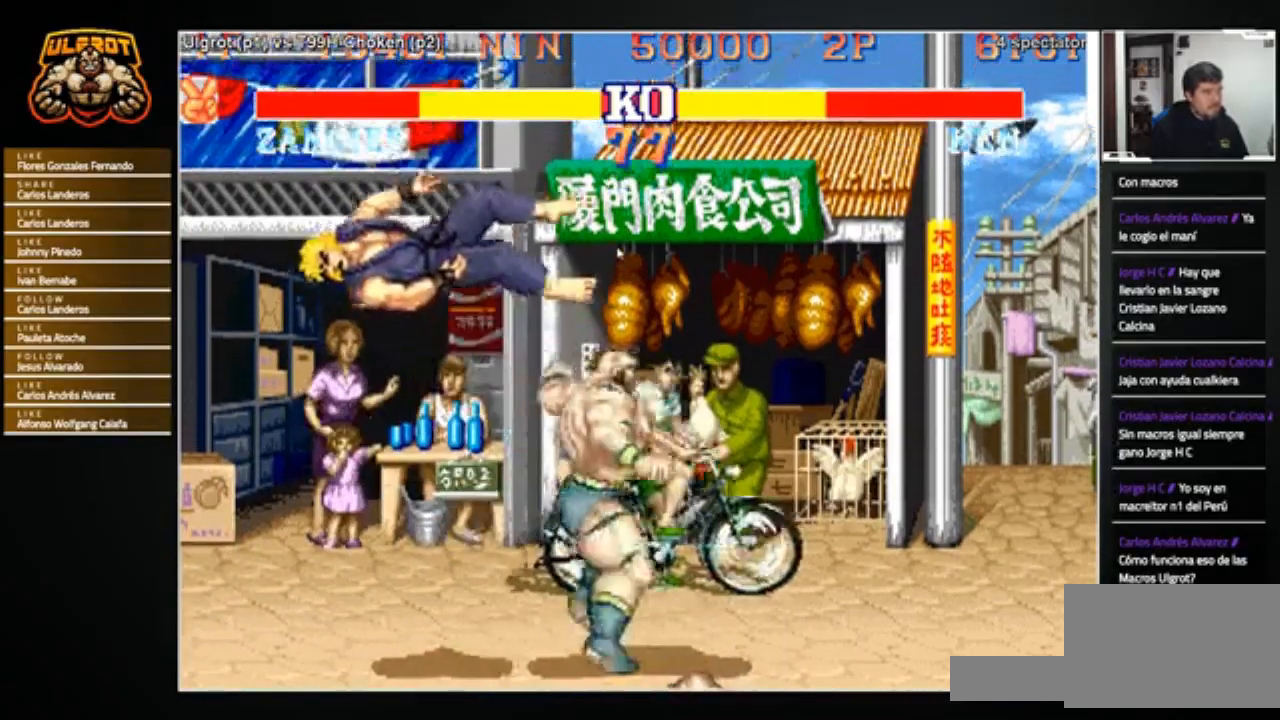
{"buttons": [], "left_stick": "left", "events": []}
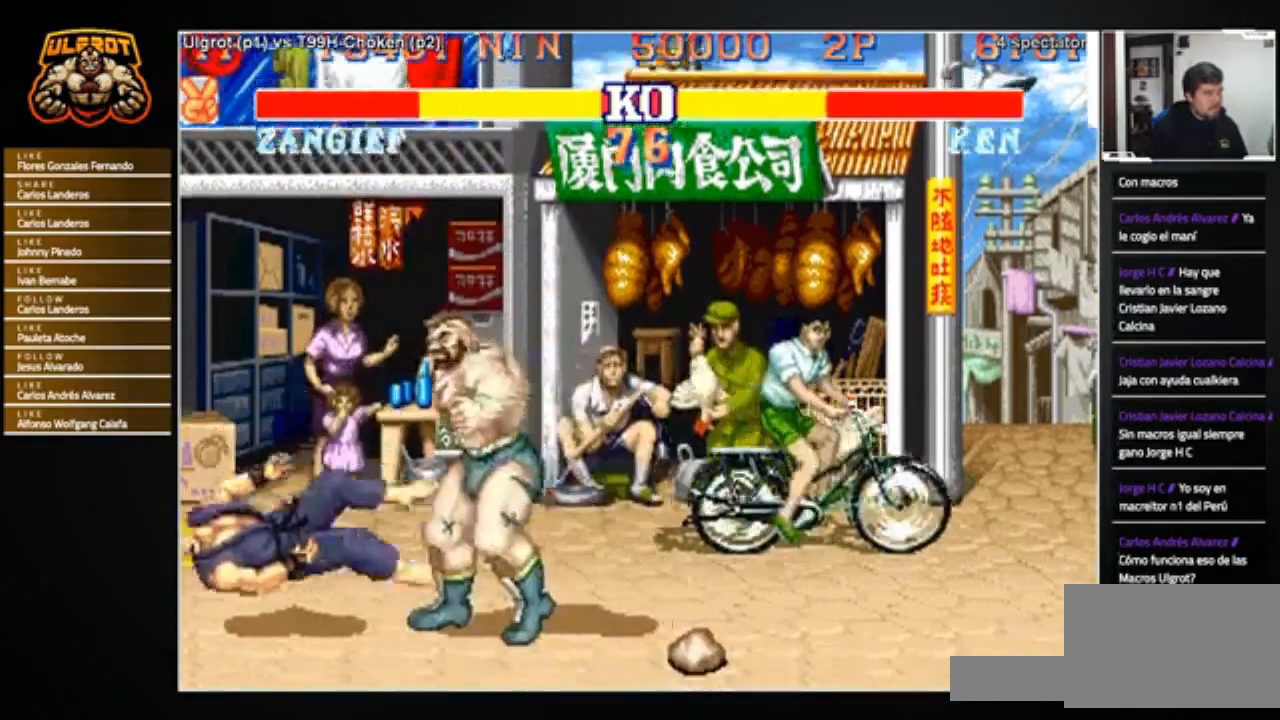
{"buttons": [], "left_stick": "up-left", "events": [[334, "left_stick", "up-left"]]}
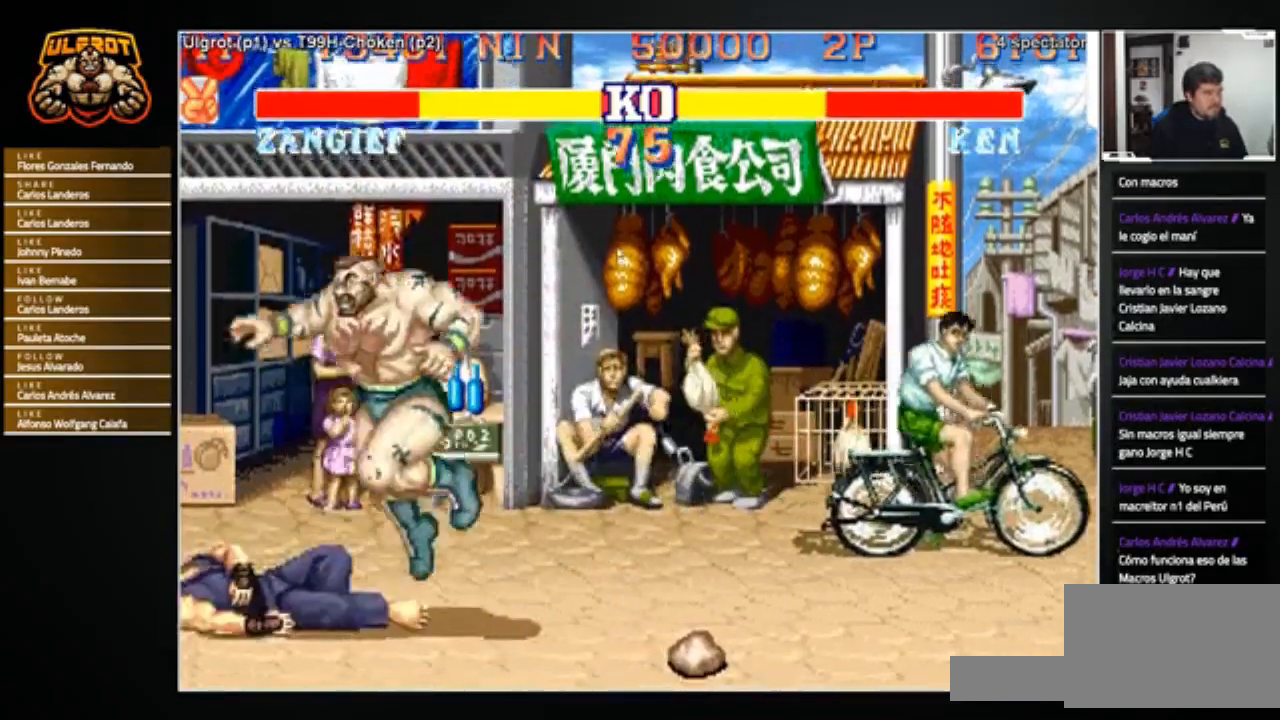
{"buttons": ["CROSS"], "left_stick": "down-right", "events": [[33, "left_stick", "center"], [166, "left_stick", "right"], [266, "left_stick", "down-right"], [467, "CROSS", "down"]]}
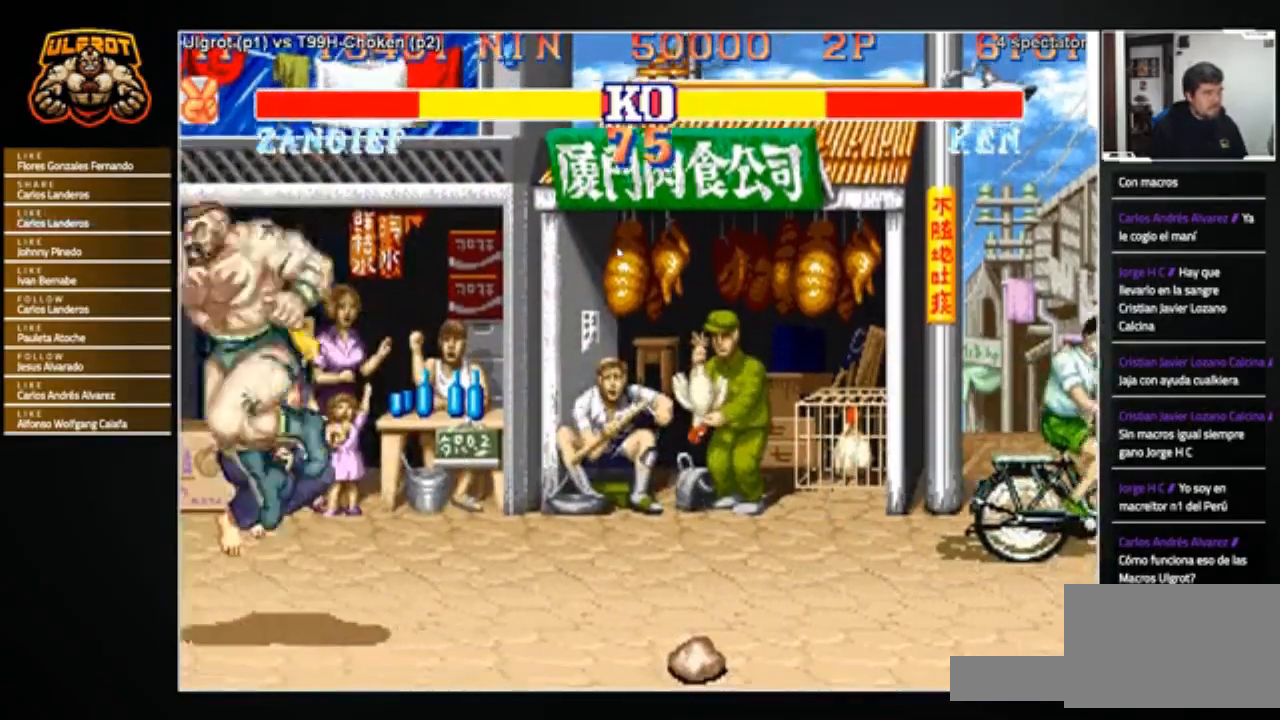
{"buttons": [], "left_stick": "down-right", "events": [[33, "CROSS", "up"]]}
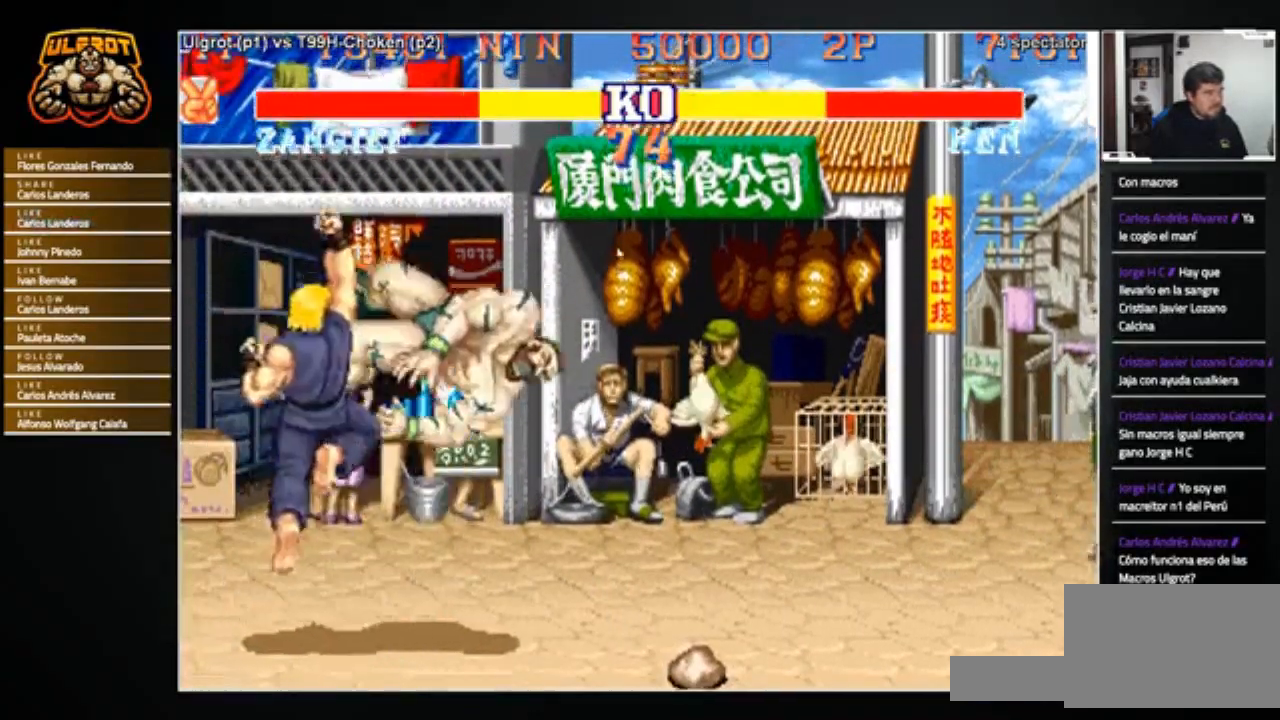
{"buttons": [], "left_stick": "center", "events": [[133, "left_stick", "center"]]}
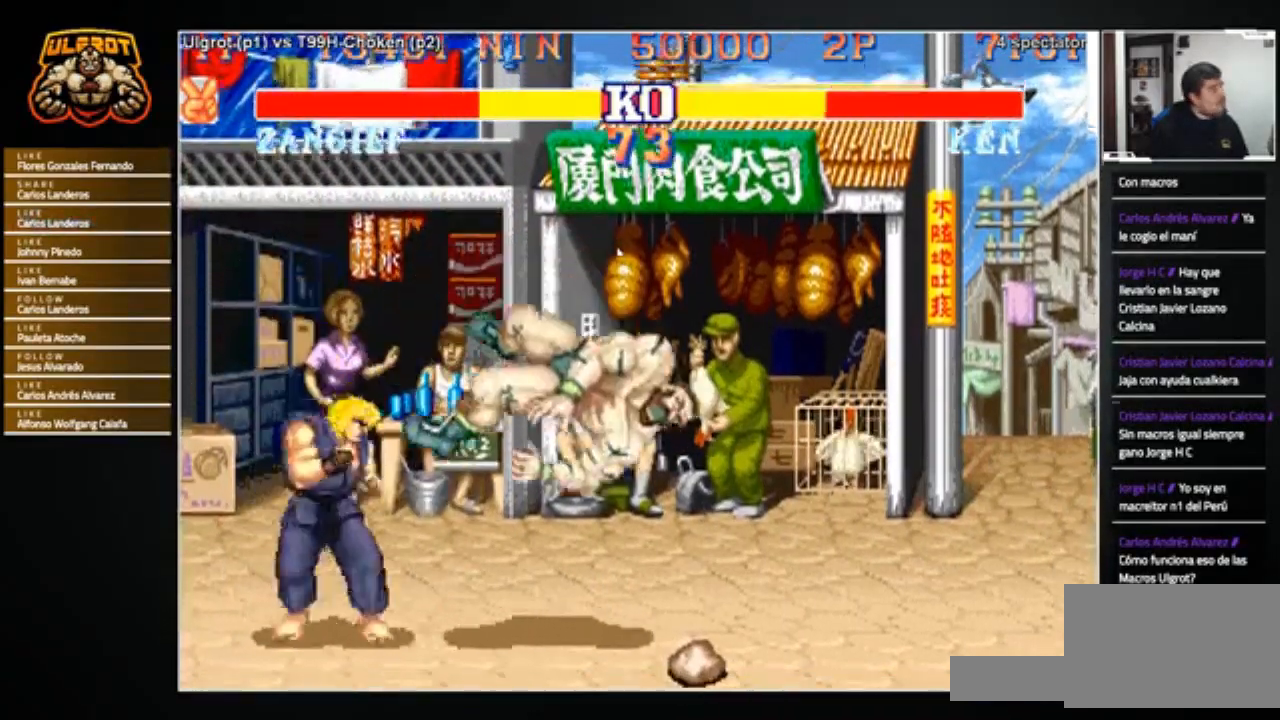
{"buttons": [], "left_stick": "center", "events": [[134, "CROSS", "down"], [134, "R1", "down"], [134, "SQUARE", "down"], [134, "TRIANGLE", "down"], [234, "CROSS", "up"], [234, "R1", "up"], [234, "TRIANGLE", "up"], [267, "SQUARE", "up"]]}
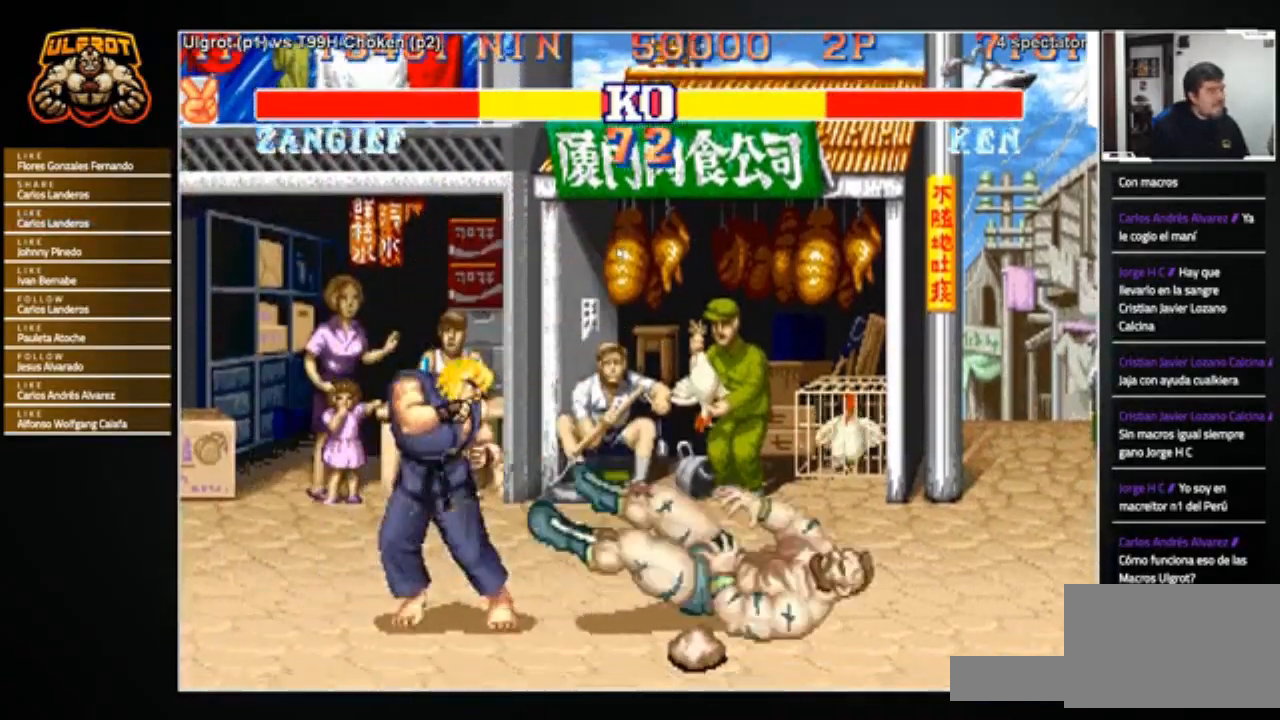
{"buttons": [], "left_stick": "center", "events": []}
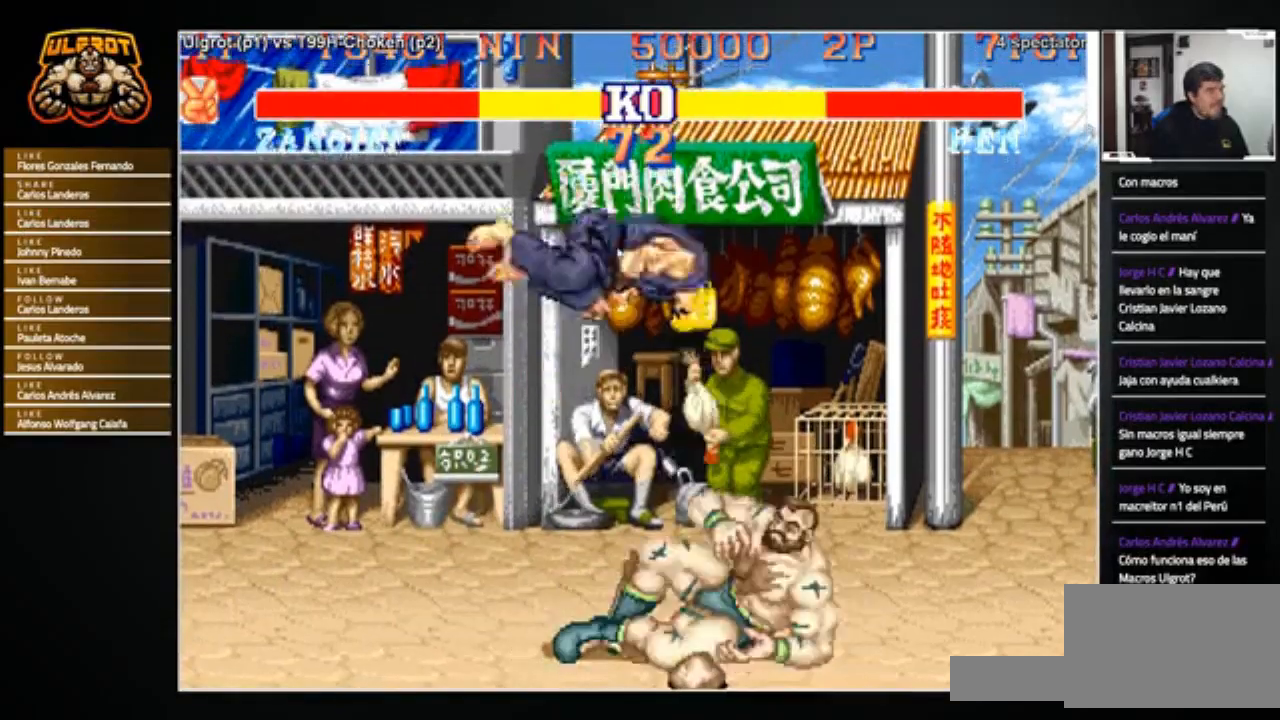
{"buttons": [], "left_stick": "left", "events": [[167, "left_stick", "left"], [434, "TRIANGLE", "down"], [467, "TRIANGLE", "up"]]}
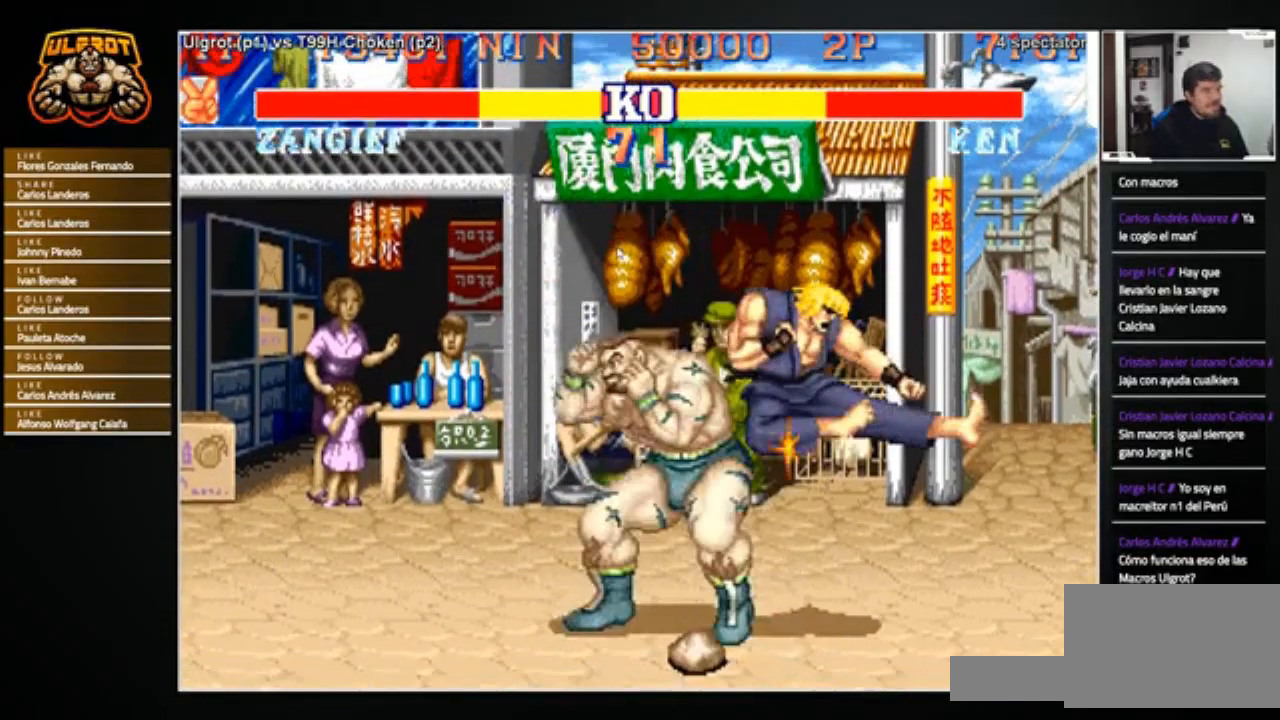
{"buttons": [], "left_stick": "down-left", "events": [[33, "TRIANGLE", "down"], [166, "TRIANGLE", "up"], [233, "left_stick", "down-left"]]}
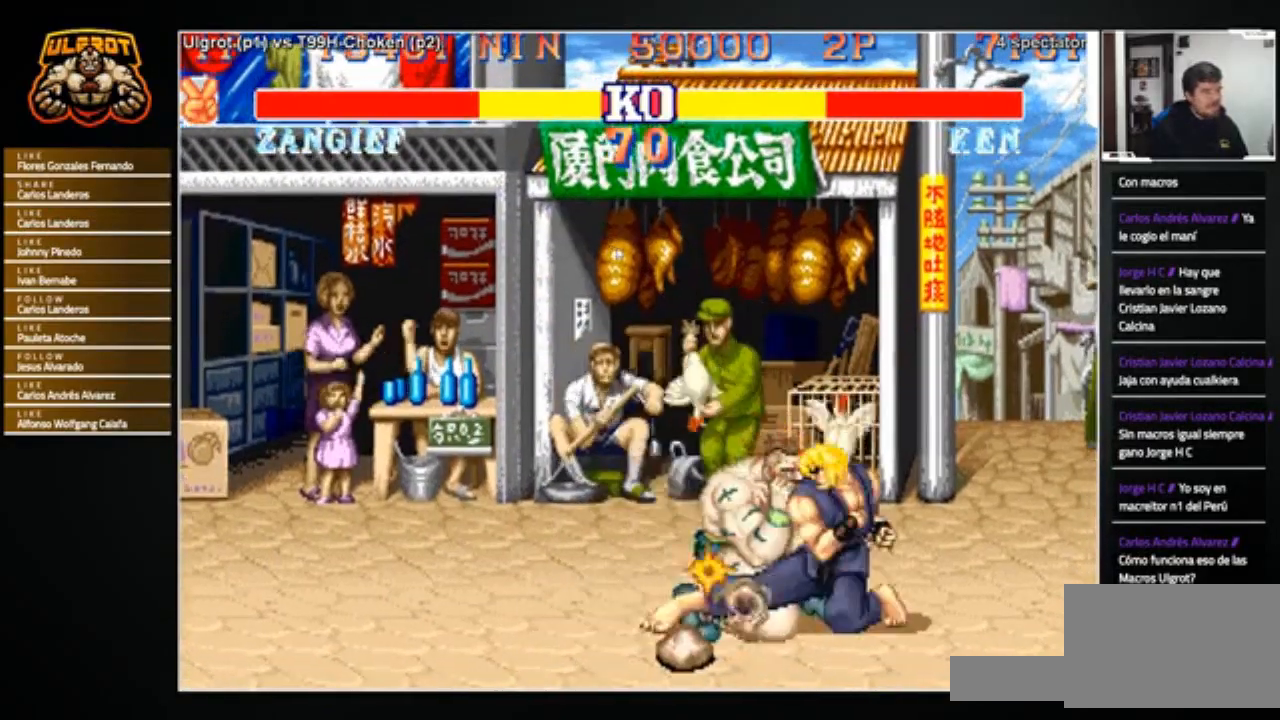
{"buttons": [], "left_stick": "down-left", "events": [[100, "TRIANGLE", "down"], [167, "TRIANGLE", "up"], [267, "TRIANGLE", "down"], [334, "TRIANGLE", "up"]]}
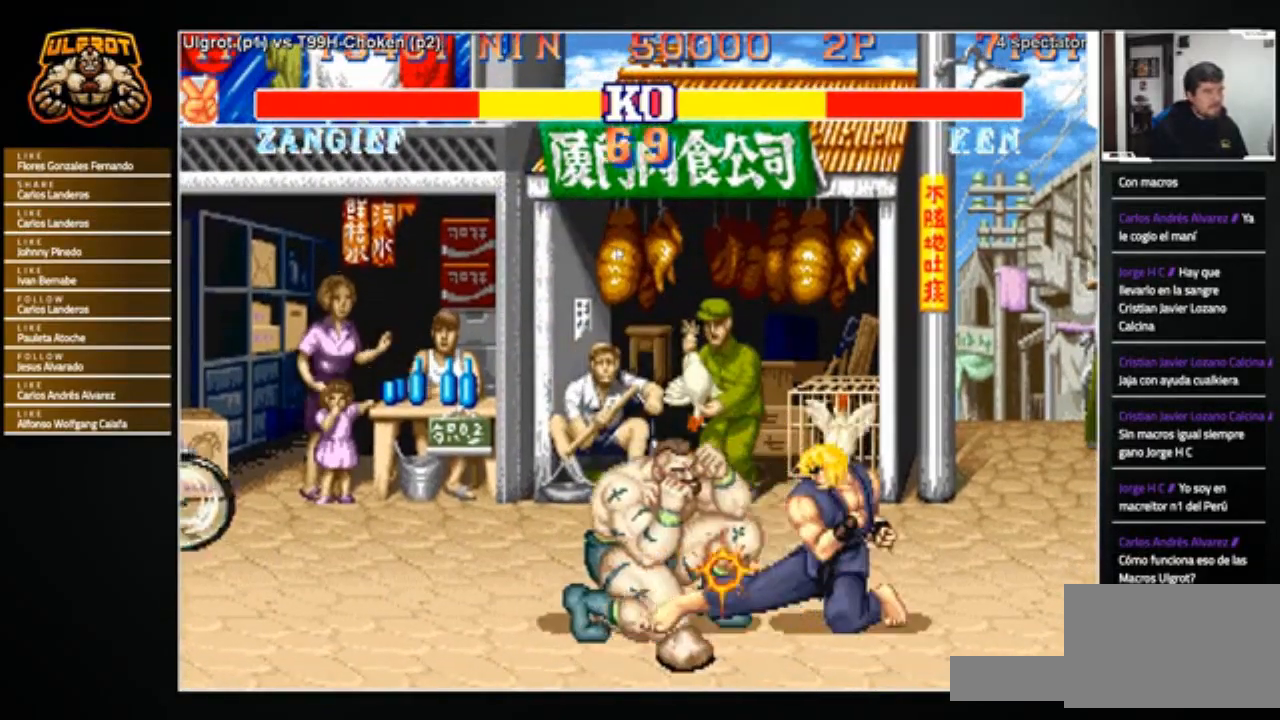
{"buttons": [], "left_stick": "left", "events": [[33, "TRIANGLE", "down"], [33, "left_stick", "up-left"], [100, "TRIANGLE", "up"], [200, "TRIANGLE", "down"], [233, "left_stick", "left"], [266, "TRIANGLE", "up"], [367, "TRIANGLE", "down"], [467, "TRIANGLE", "up"]]}
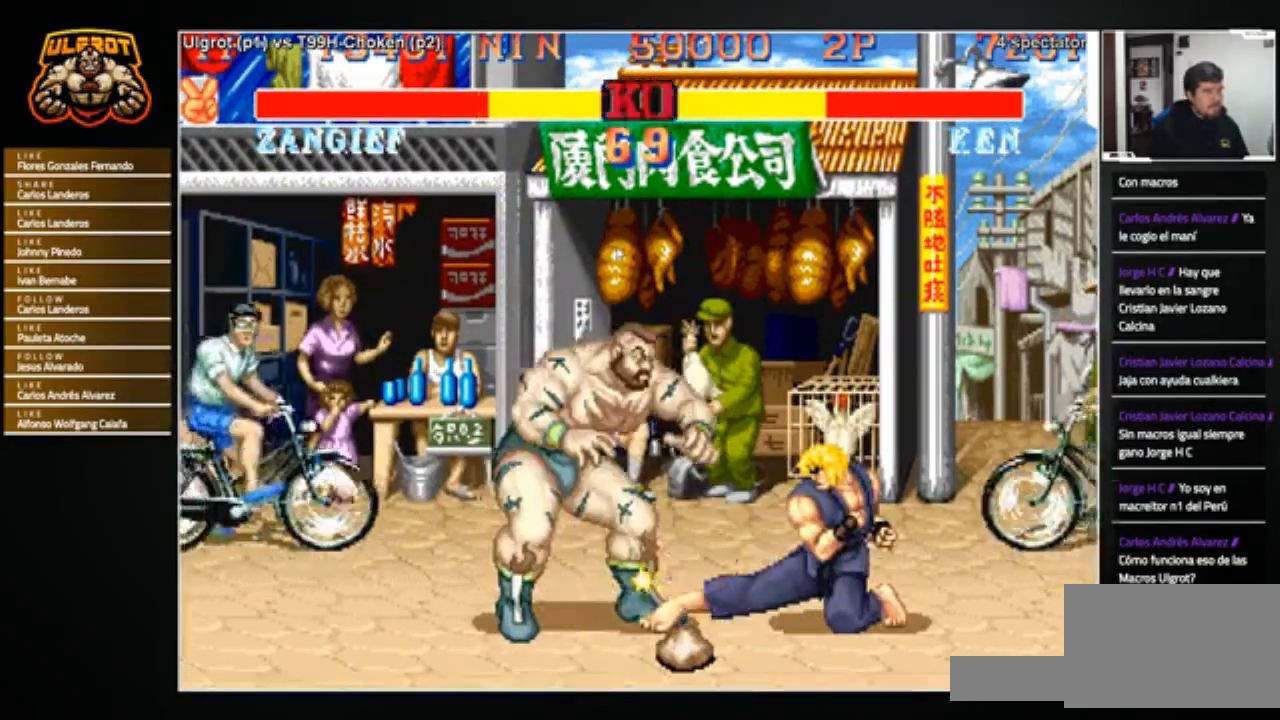
{"buttons": ["R2"], "left_stick": "down-left", "events": [[33, "TRIANGLE", "down"], [134, "TRIANGLE", "up"], [300, "left_stick", "down-left"], [334, "R2", "down"], [434, "R2", "up"], [467, "R2", "down"]]}
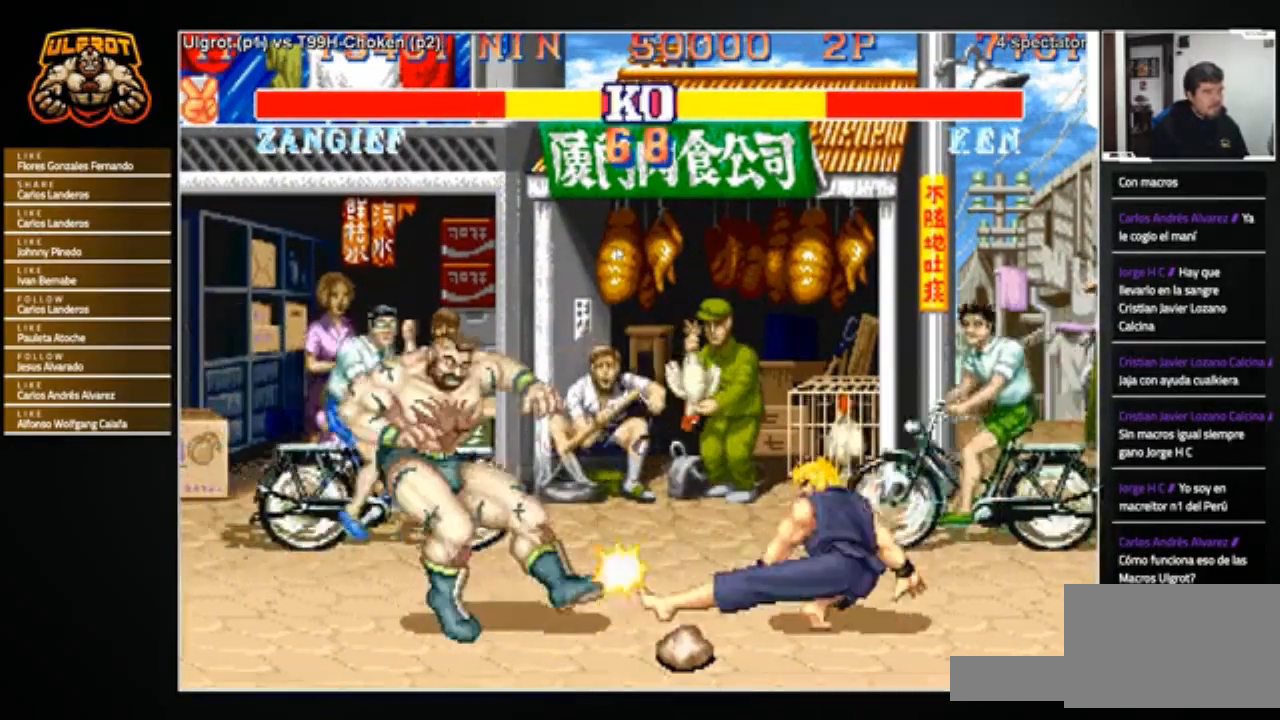
{"buttons": [], "left_stick": "center", "events": [[66, "R2", "up"], [467, "left_stick", "center"]]}